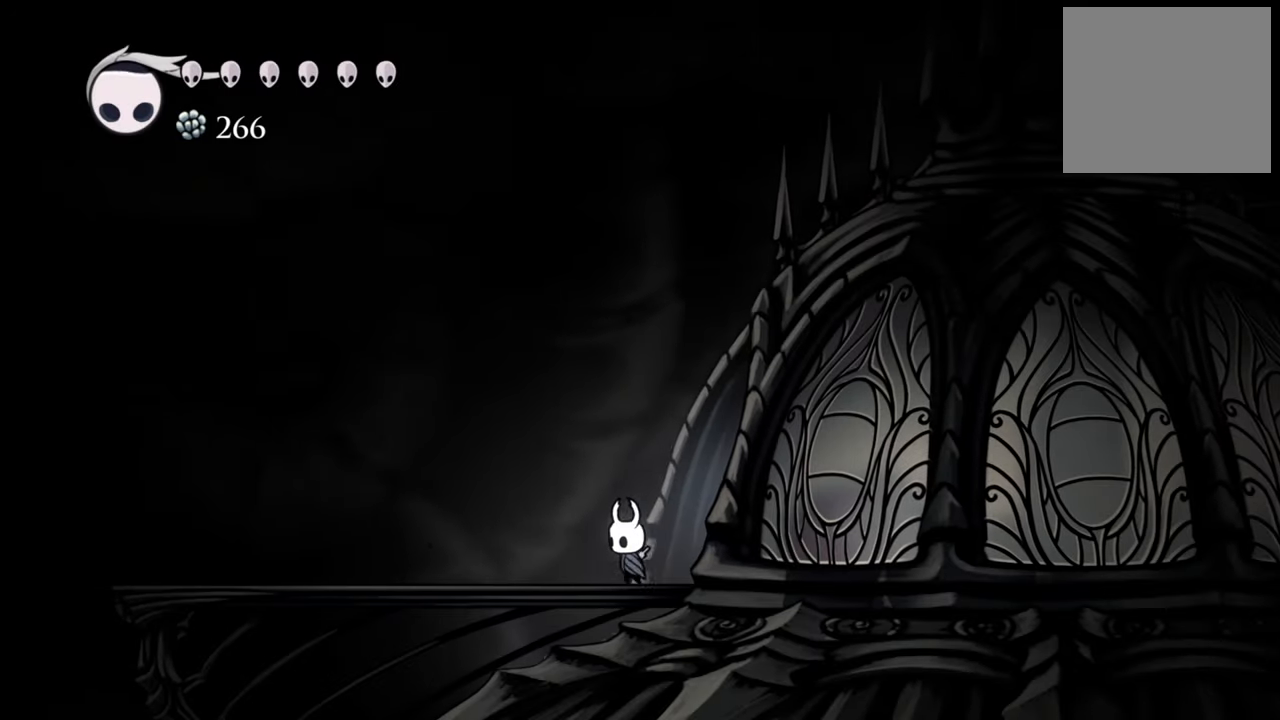
Gameplay with a controller (Xbox layout); each line is a JSON object with the inputs held at the frame after it (dt_ms = milliseconds from this image to that frame). "events" lists button and stick changes between this image and that frame as [ms after this image, input, new state], when the widget could be followed in between. Not read: left_stick right_stick.
{"dt_ms": 500, "buttons": [], "events": []}
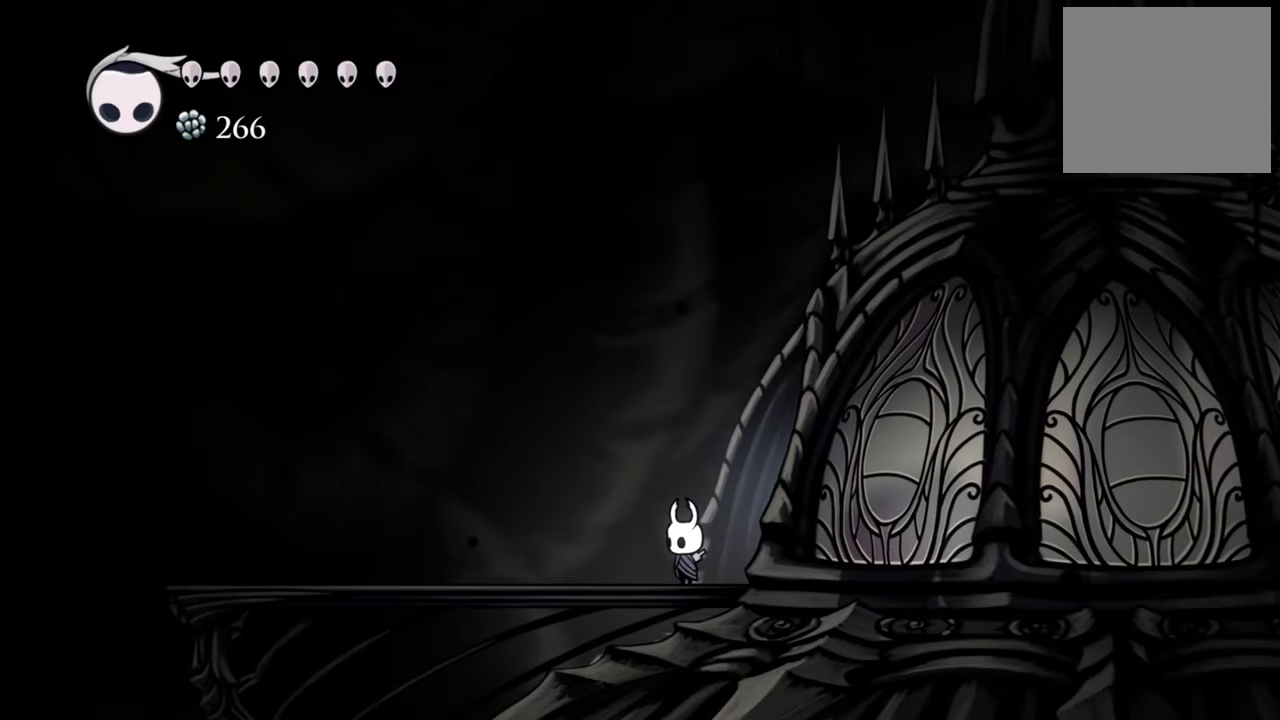
{"dt_ms": 500, "buttons": [], "events": []}
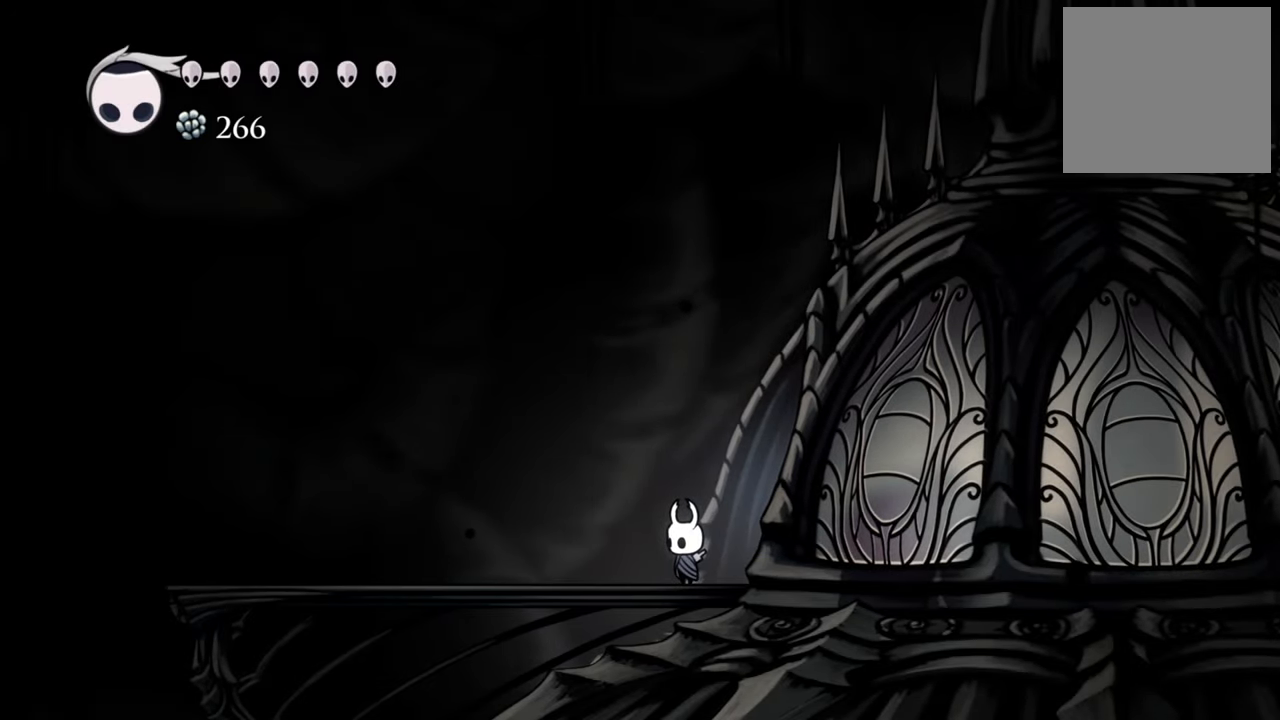
{"dt_ms": 500, "buttons": [], "events": [[120, "DPAD_LEFT", "down"], [280, "R2", "down"], [500, "DPAD_LEFT", "up"], [500, "R2", "up"]]}
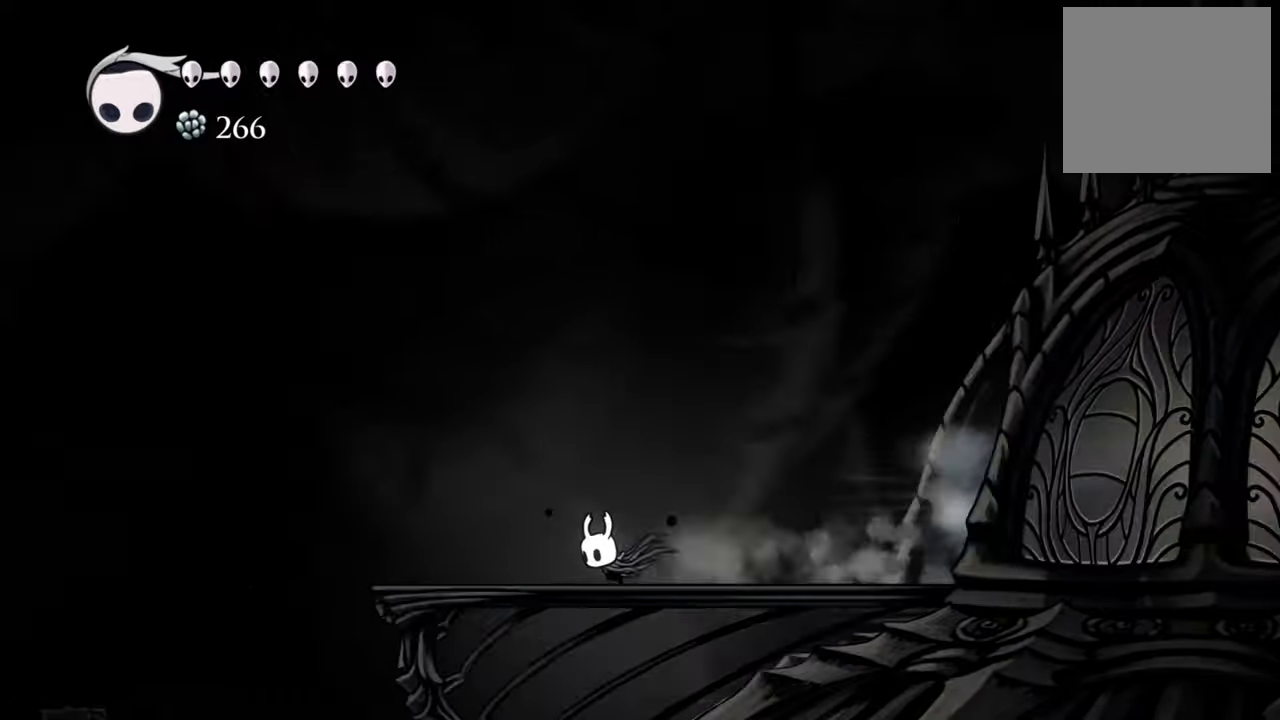
{"dt_ms": 500, "buttons": ["A", "DPAD_DOWN", "DPAD_LEFT"], "events": [[240, "DPAD_LEFT", "down"], [400, "A", "down"], [460, "DPAD_DOWN", "down"]]}
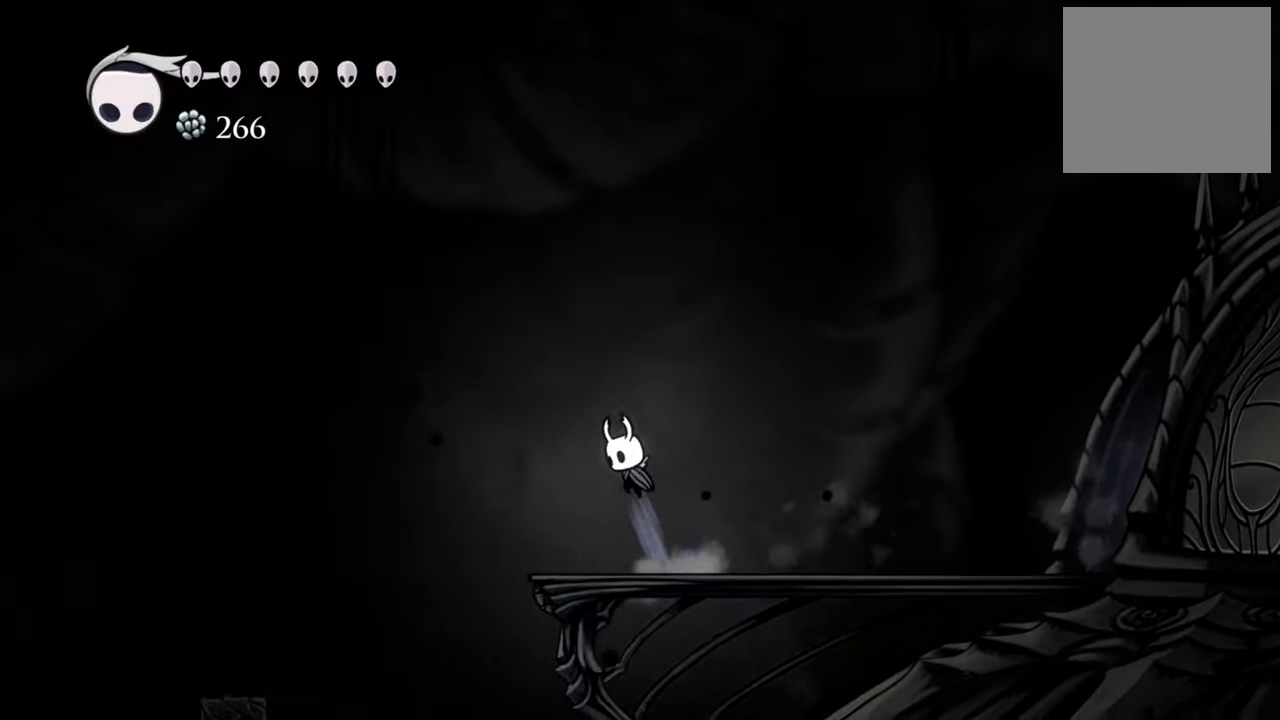
{"dt_ms": 500, "buttons": ["A", "DPAD_DOWN", "DPAD_LEFT"], "events": []}
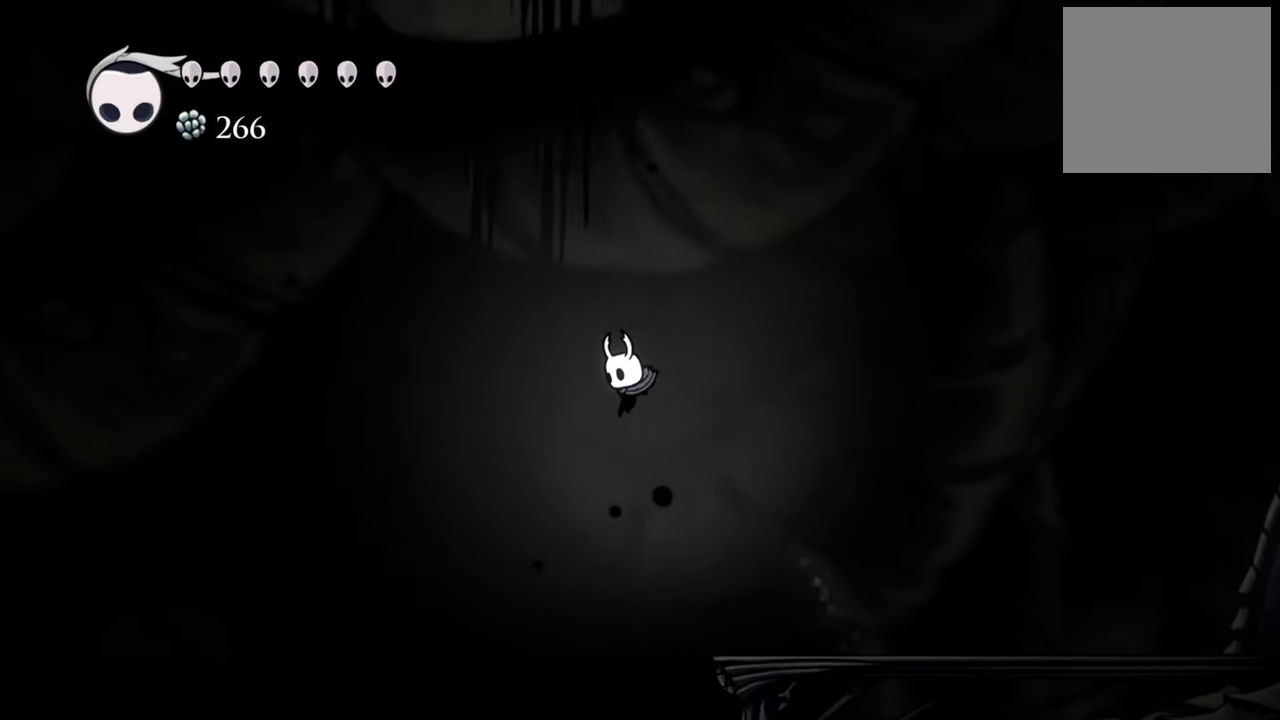
{"dt_ms": 500, "buttons": ["A", "DPAD_DOWN", "DPAD_LEFT"], "events": [[300, "A", "up"], [400, "A", "down"]]}
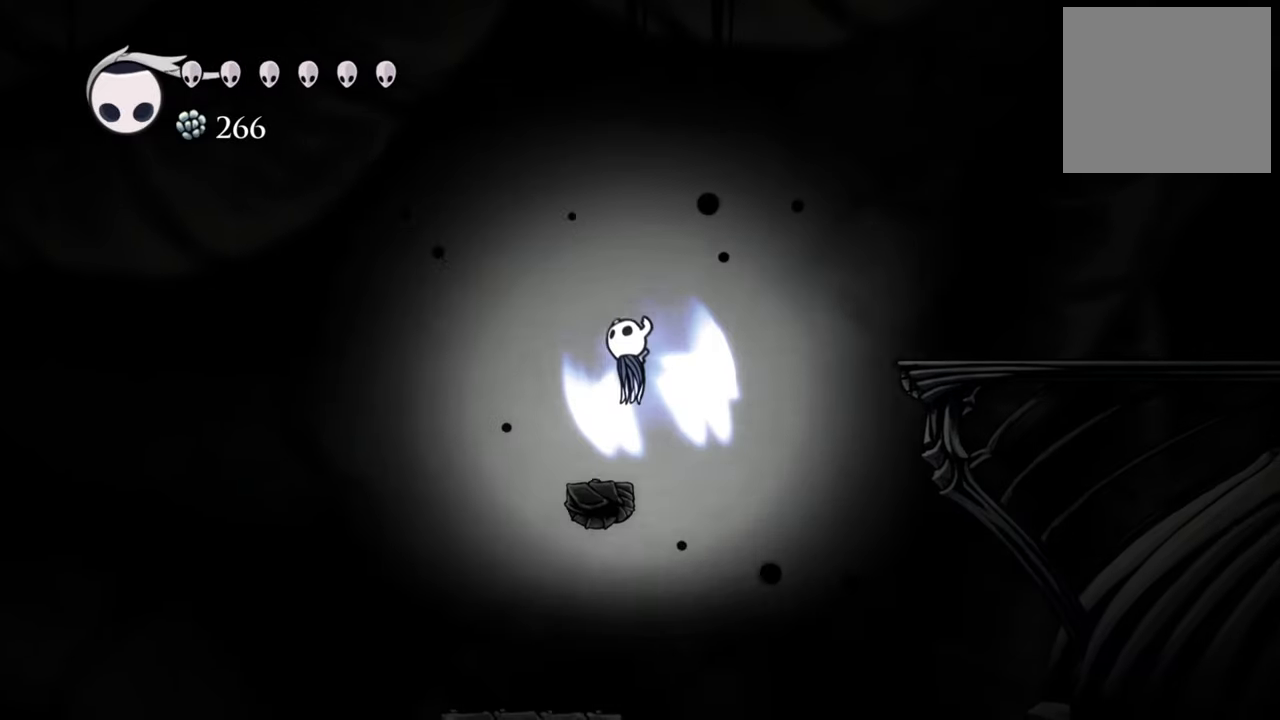
{"dt_ms": 500, "buttons": [], "events": [[100, "DPAD_DOWN", "up"], [160, "A", "up"], [200, "DPAD_LEFT", "up"]]}
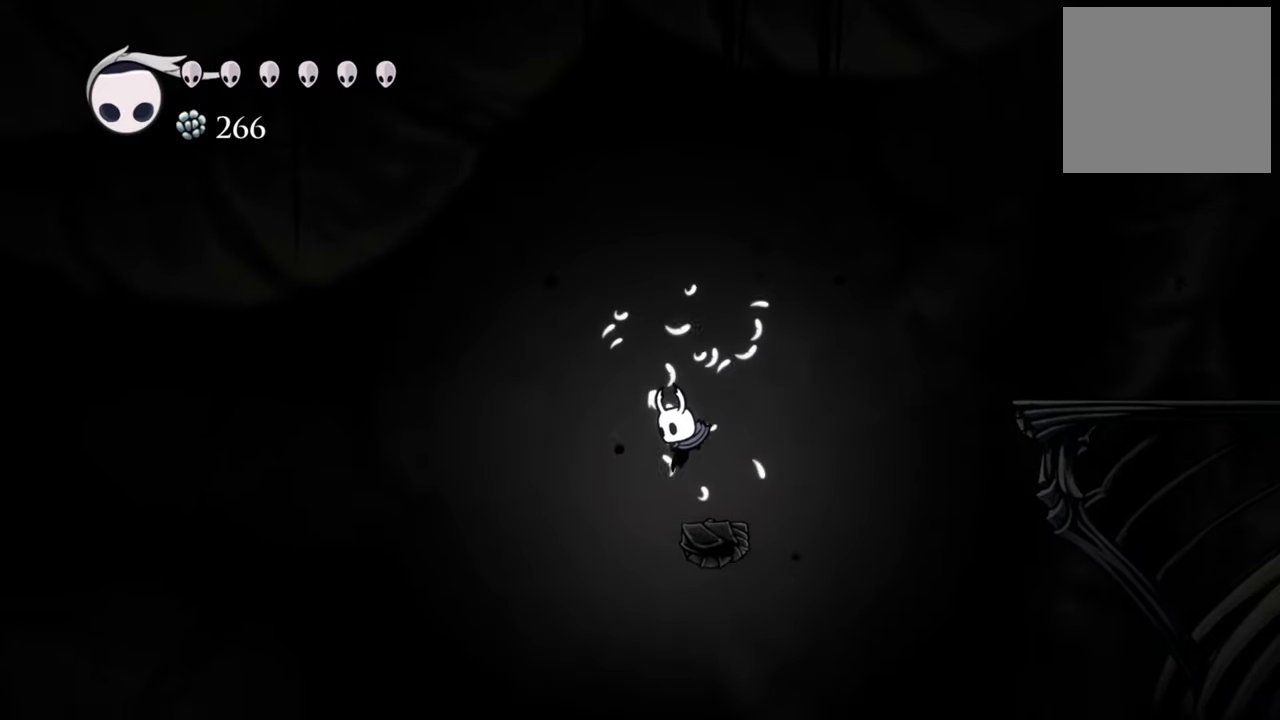
{"dt_ms": 500, "buttons": ["DPAD_RIGHT"], "events": [[340, "DPAD_LEFT", "down"], [440, "DPAD_LEFT", "up"], [440, "DPAD_RIGHT", "down"]]}
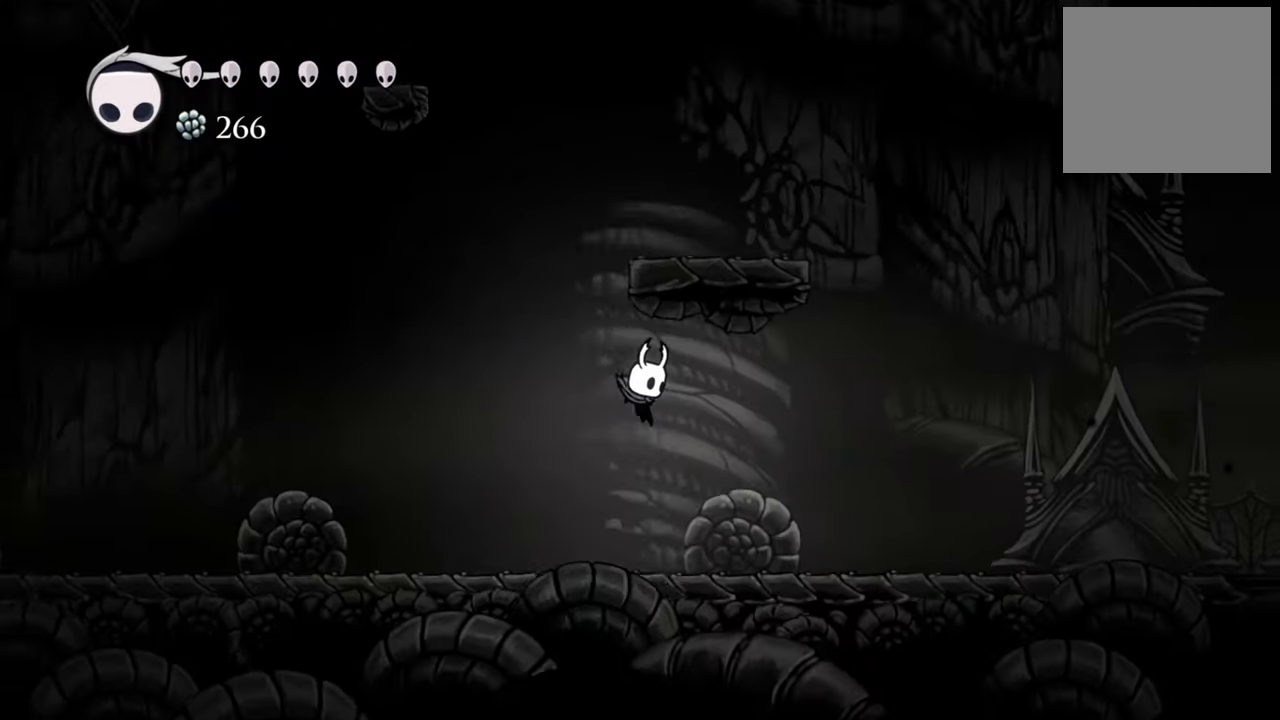
{"dt_ms": 500, "buttons": ["DPAD_RIGHT"], "events": []}
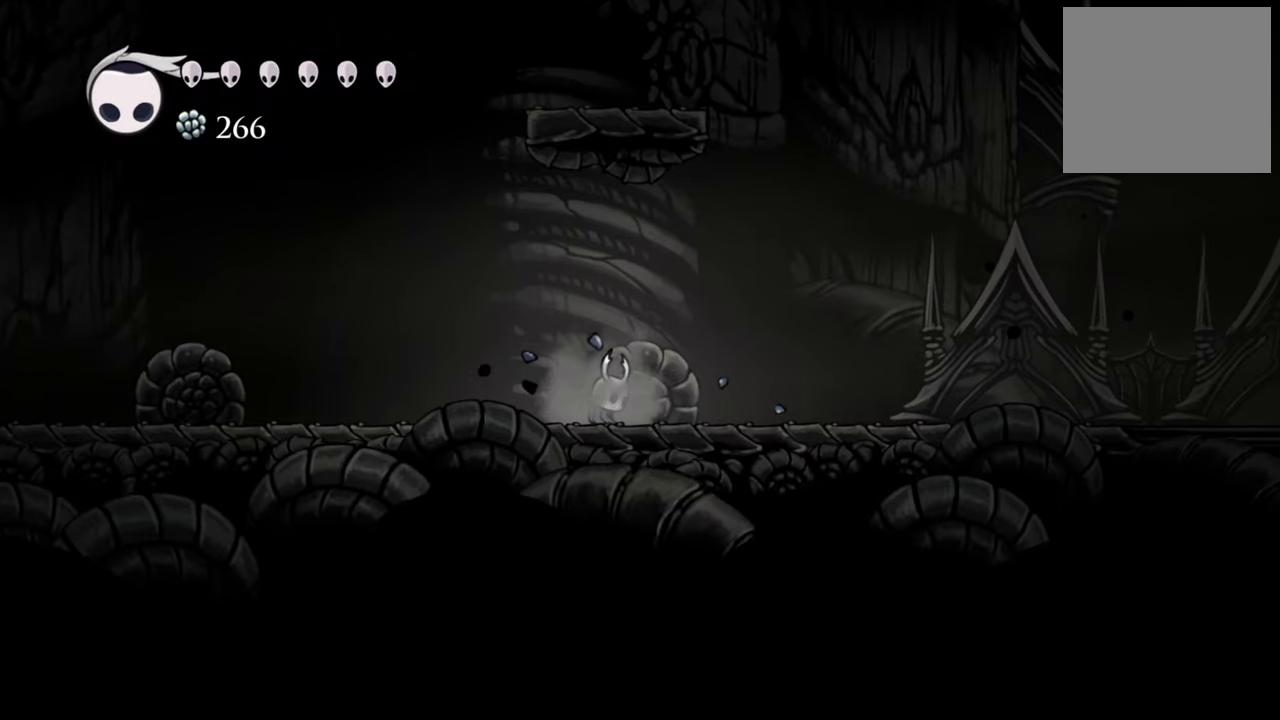
{"dt_ms": 500, "buttons": ["DPAD_RIGHT"], "events": []}
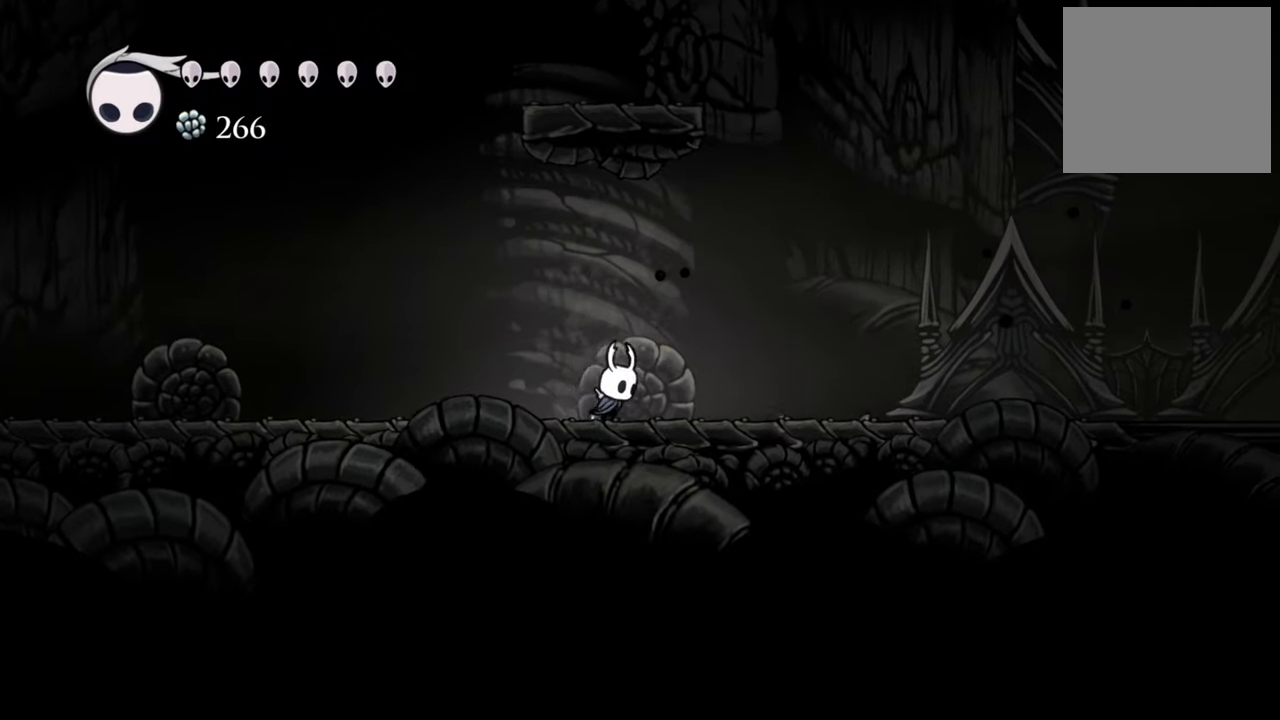
{"dt_ms": 500, "buttons": ["DPAD_RIGHT"], "events": [[40, "R2", "down"], [260, "R2", "up"]]}
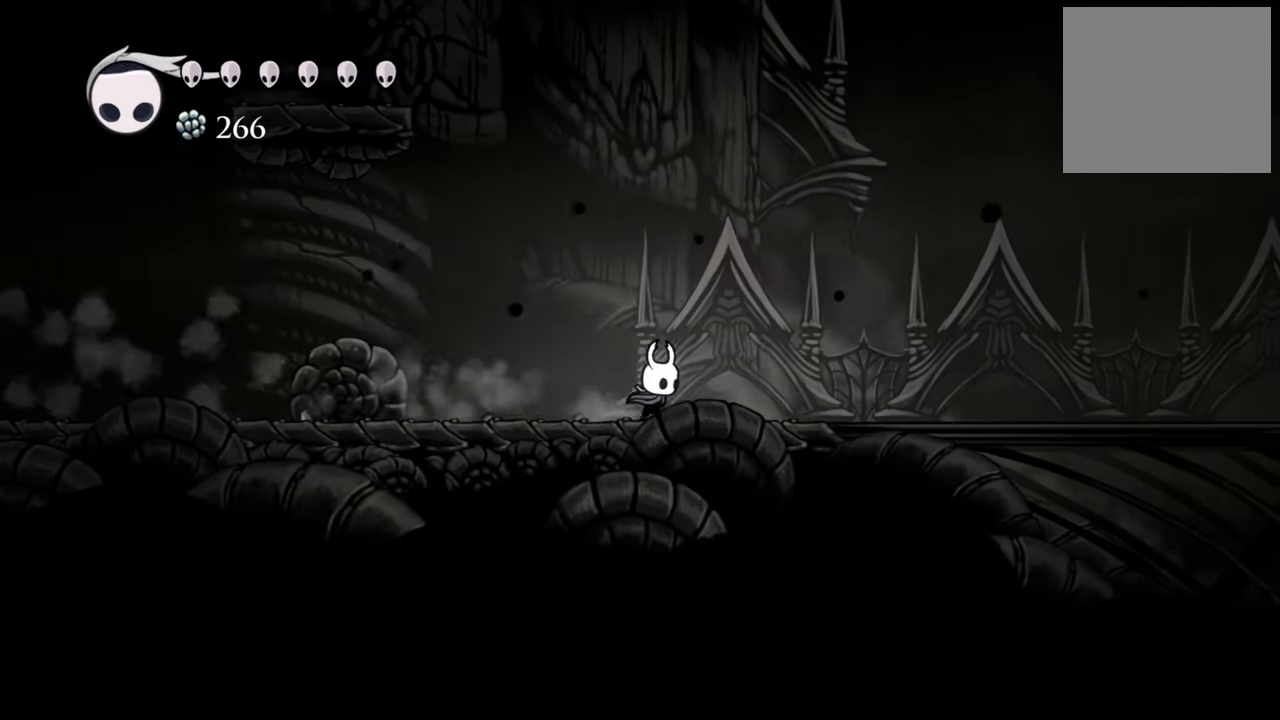
{"dt_ms": 500, "buttons": ["DPAD_RIGHT"], "events": [[120, "R2", "down"], [320, "R2", "up"]]}
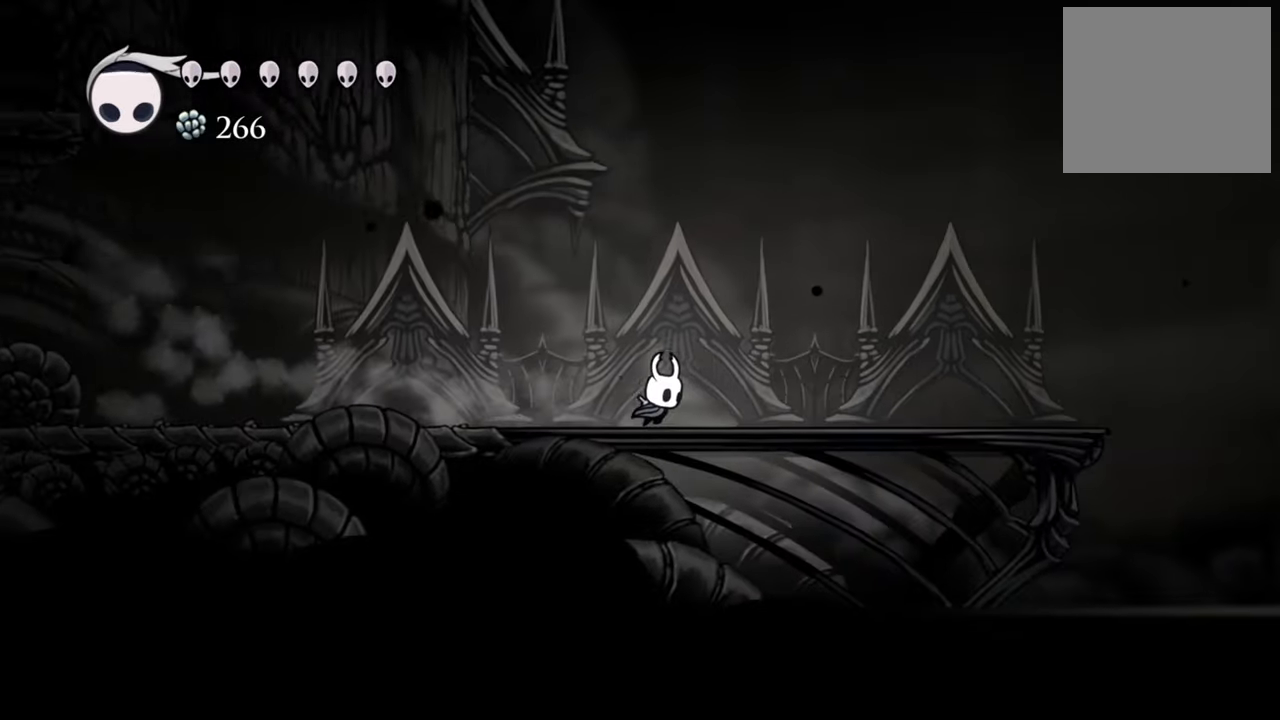
{"dt_ms": 1000, "buttons": []}
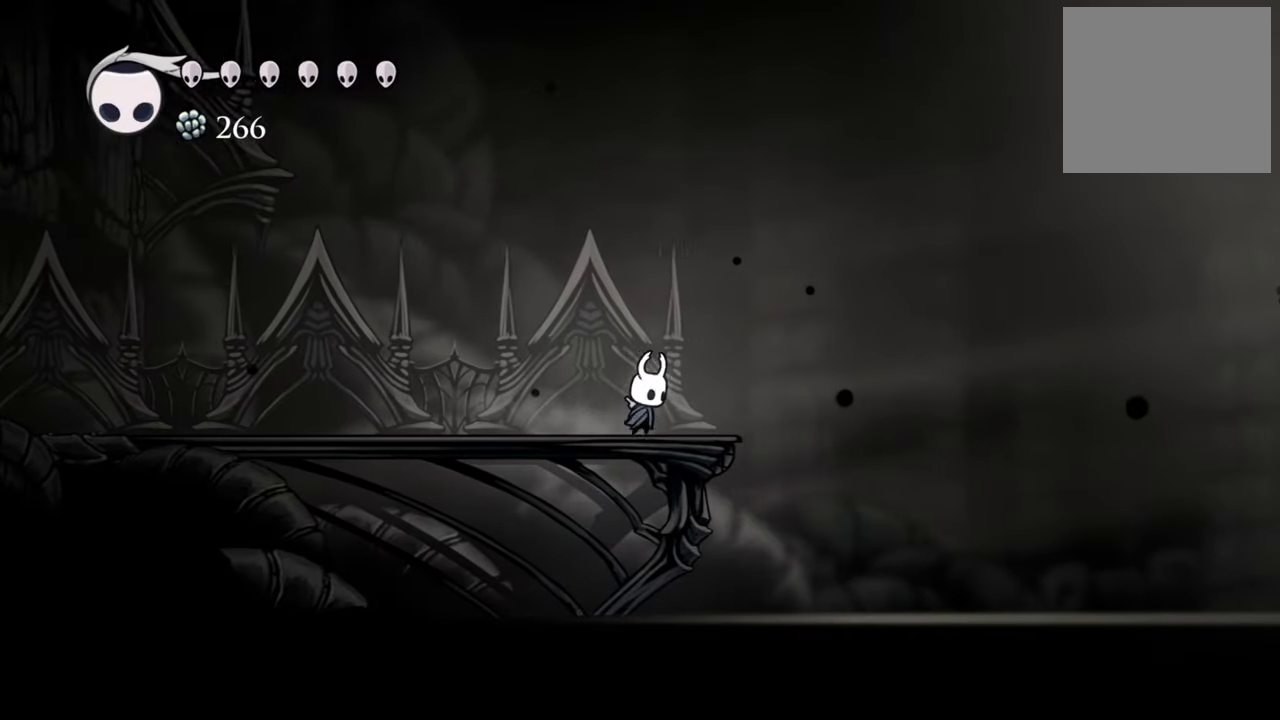
{"dt_ms": 500, "buttons": [], "events": [[320, "DPAD_RIGHT", "down"], [440, "DPAD_RIGHT", "up"]]}
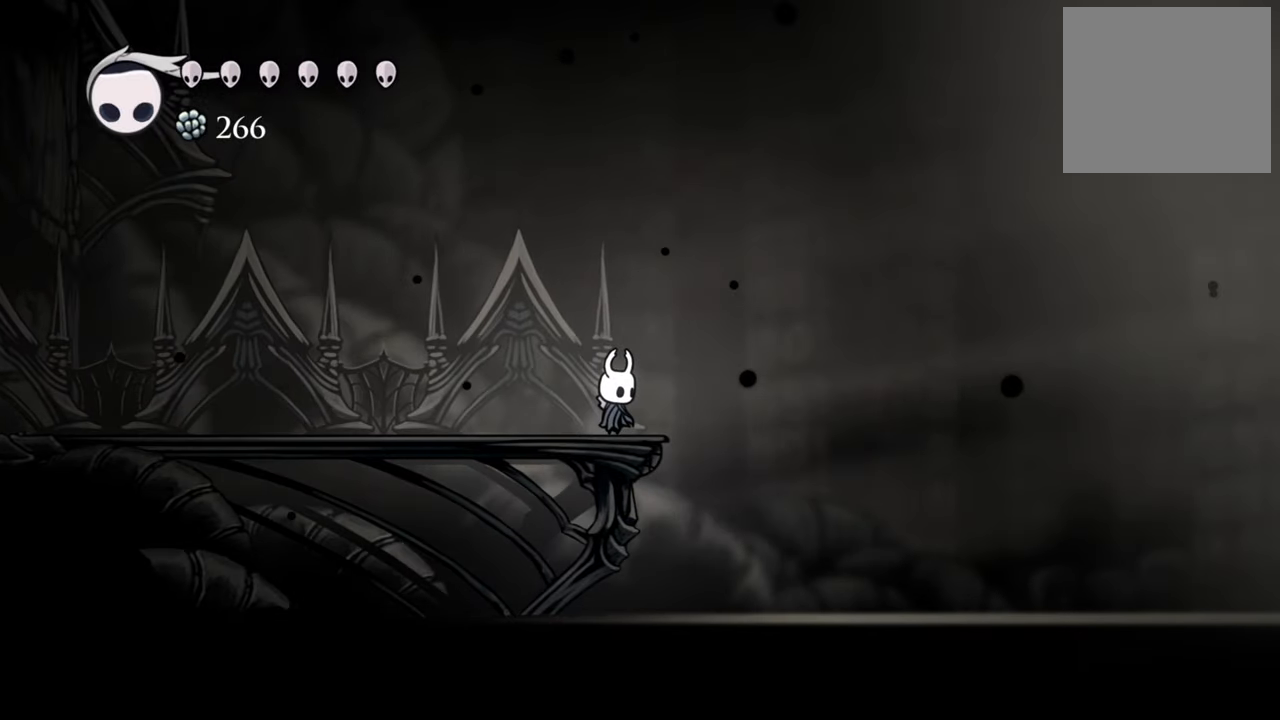
{"dt_ms": 500, "buttons": [], "events": [[300, "DPAD_LEFT", "down"], [440, "DPAD_LEFT", "up"]]}
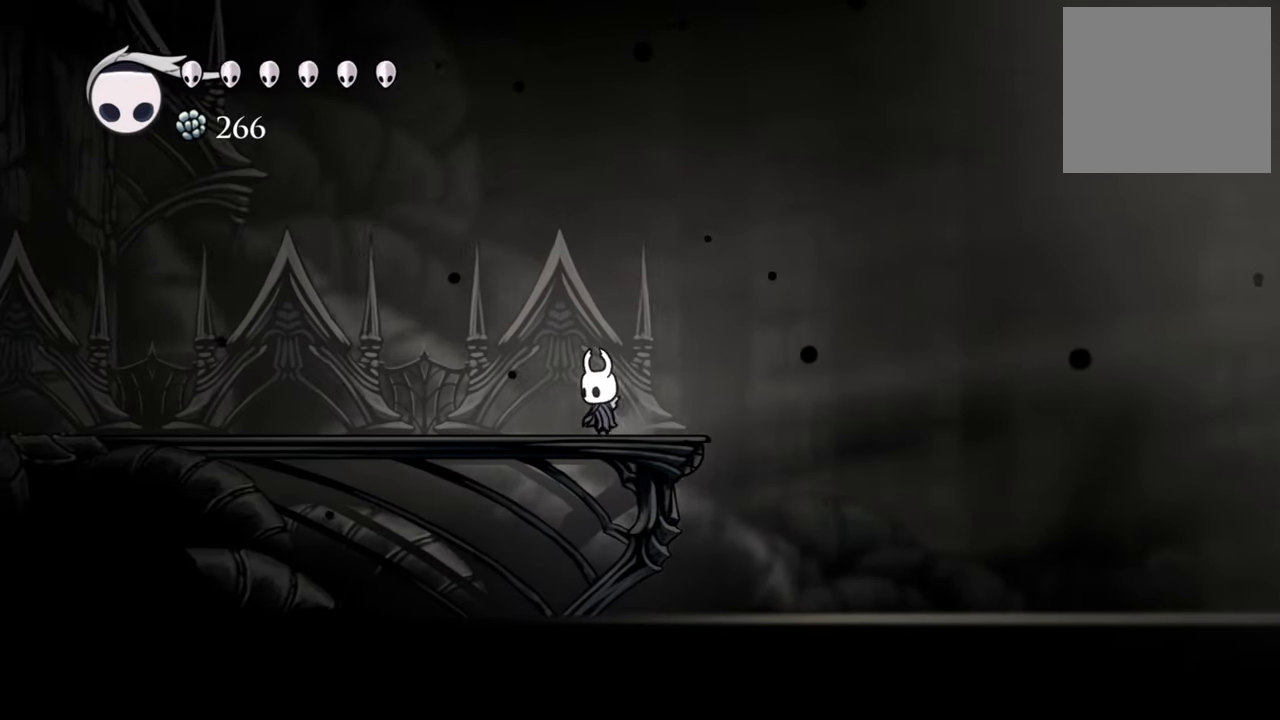
{"dt_ms": 500, "buttons": [], "events": [[120, "DPAD_RIGHT", "down"], [280, "DPAD_RIGHT", "up"]]}
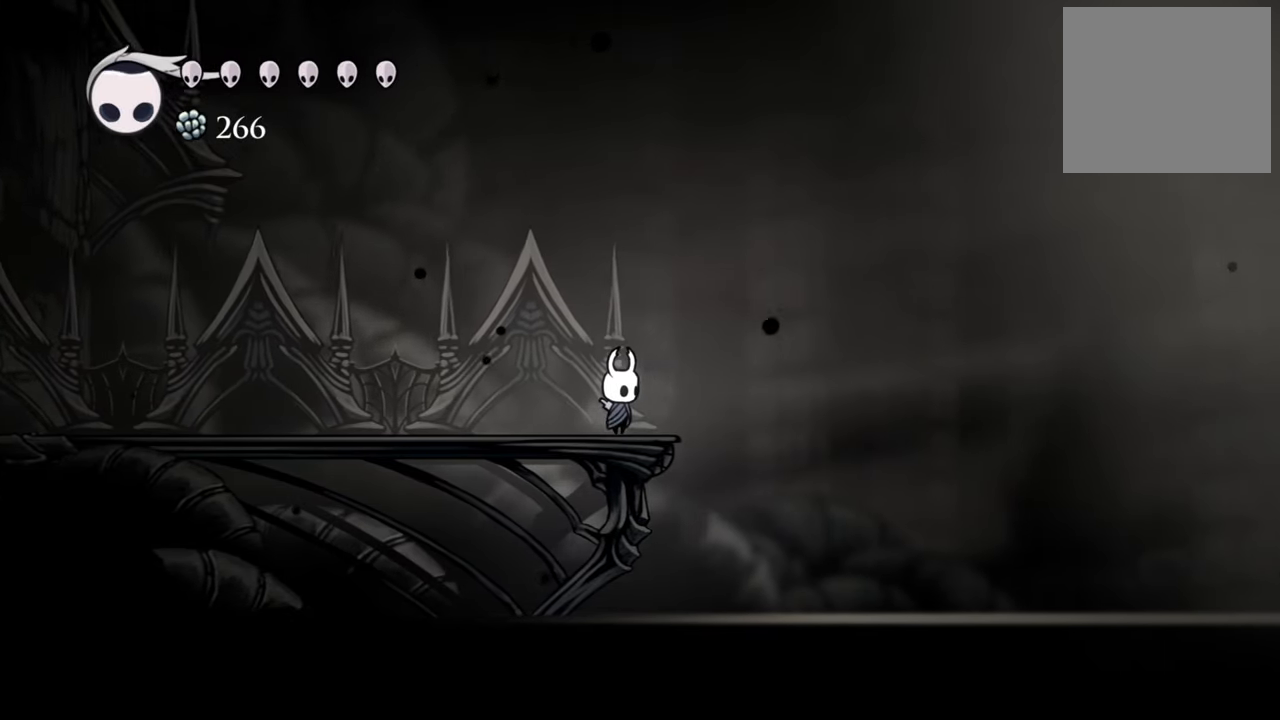
{"dt_ms": 500, "buttons": [], "events": []}
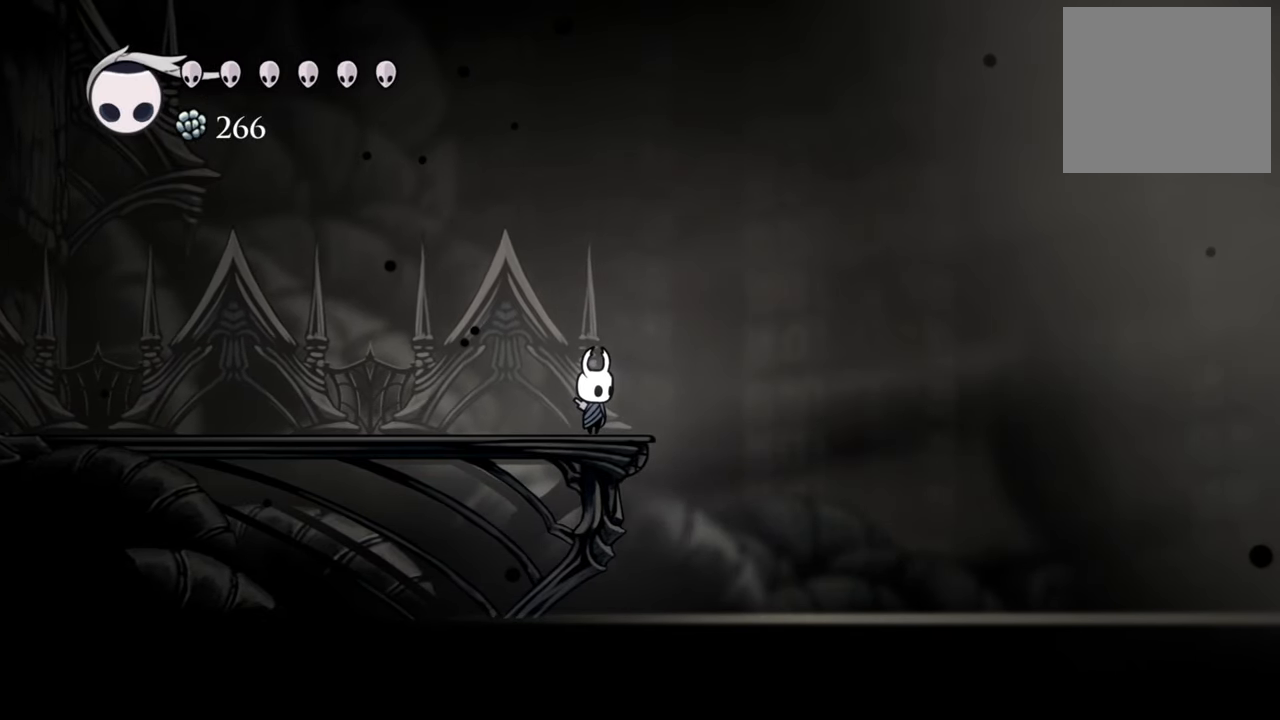
{"dt_ms": 500, "buttons": [], "events": [[60, "DPAD_RIGHT", "down"], [120, "DPAD_RIGHT", "up"]]}
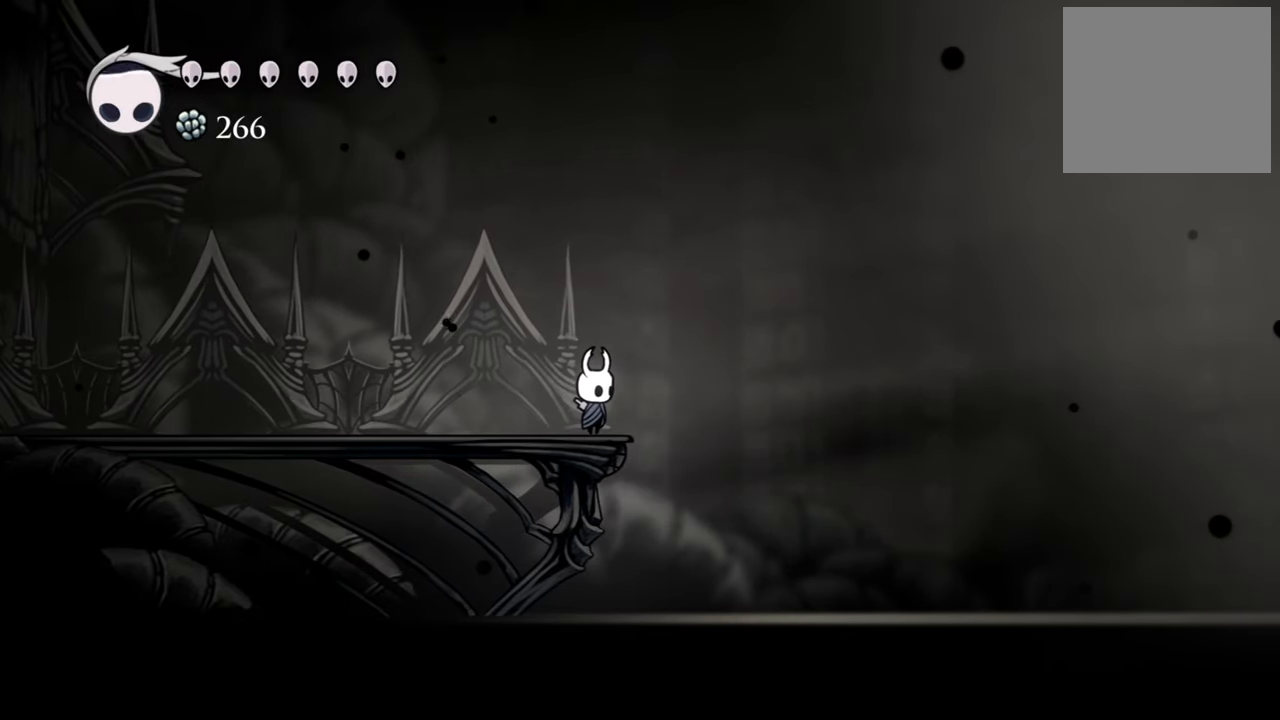
{"dt_ms": 500, "buttons": ["DPAD_LEFT"], "events": [[100, "DPAD_LEFT", "down"]]}
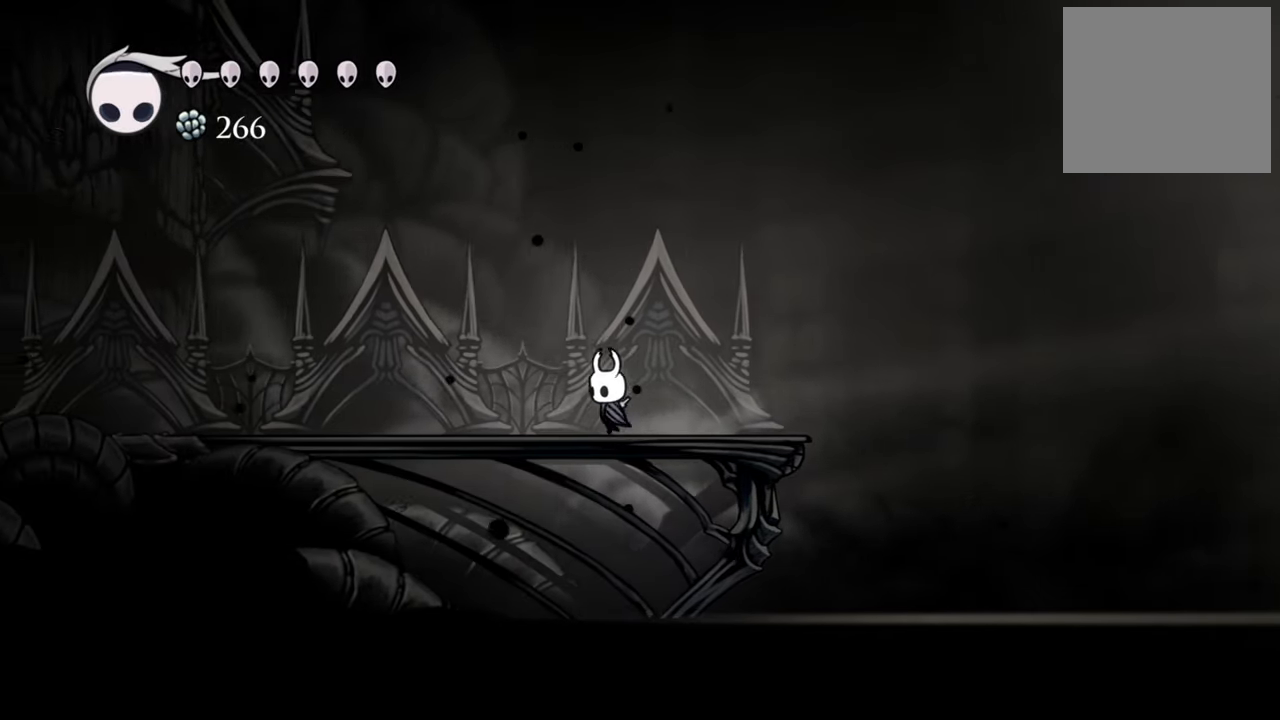
{"dt_ms": 500, "buttons": ["DPAD_RIGHT"], "events": [[120, "DPAD_LEFT", "up"], [300, "DPAD_RIGHT", "down"]]}
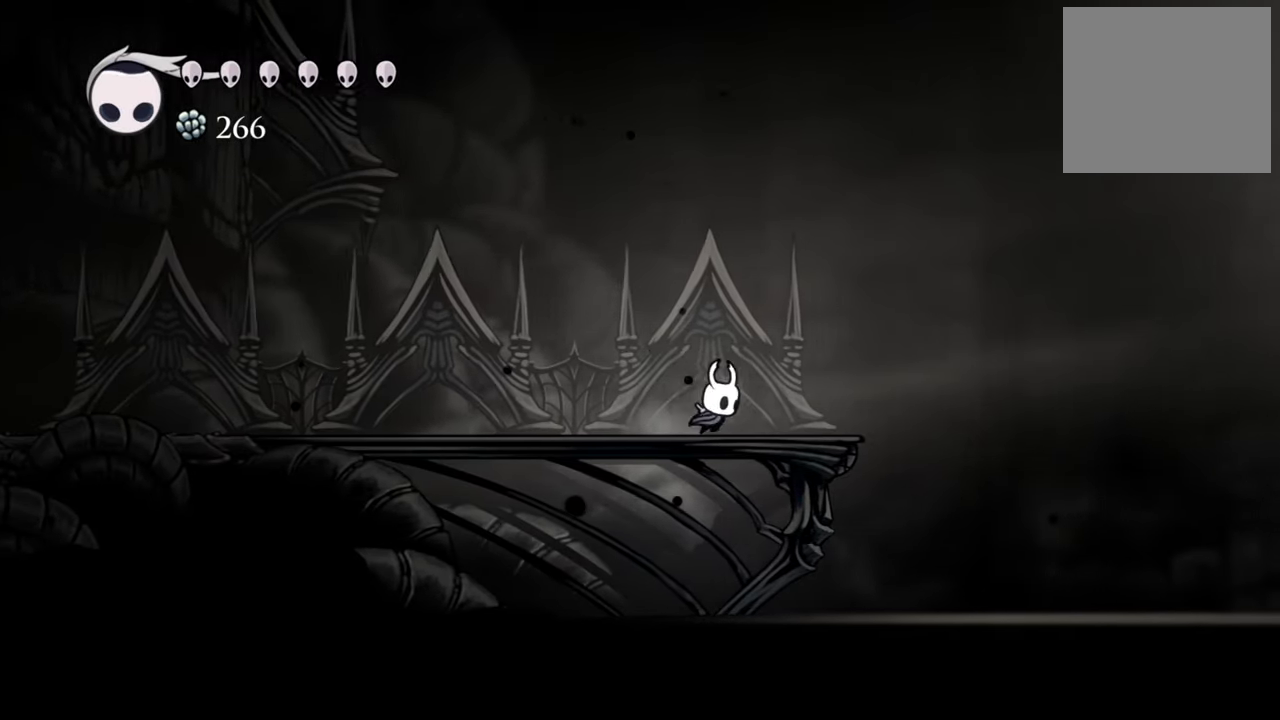
{"dt_ms": 500, "buttons": [], "events": [[40, "DPAD_RIGHT", "up"]]}
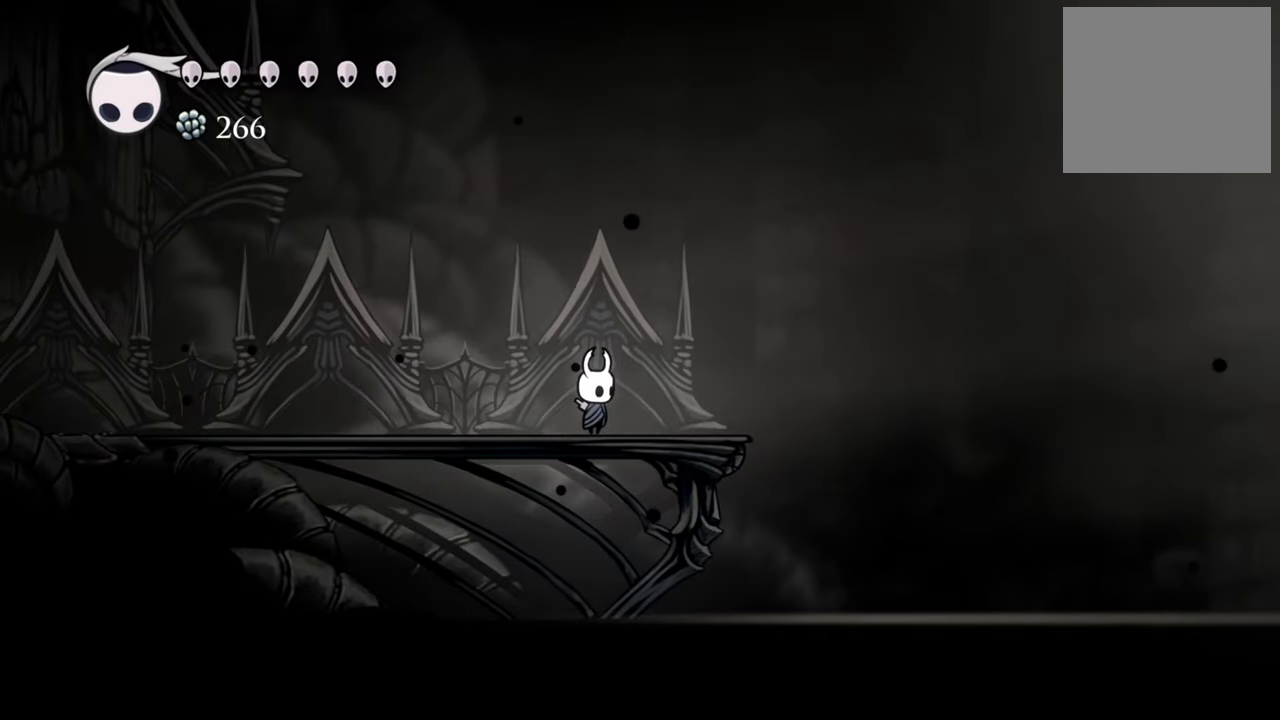
{"dt_ms": 500, "buttons": [], "events": []}
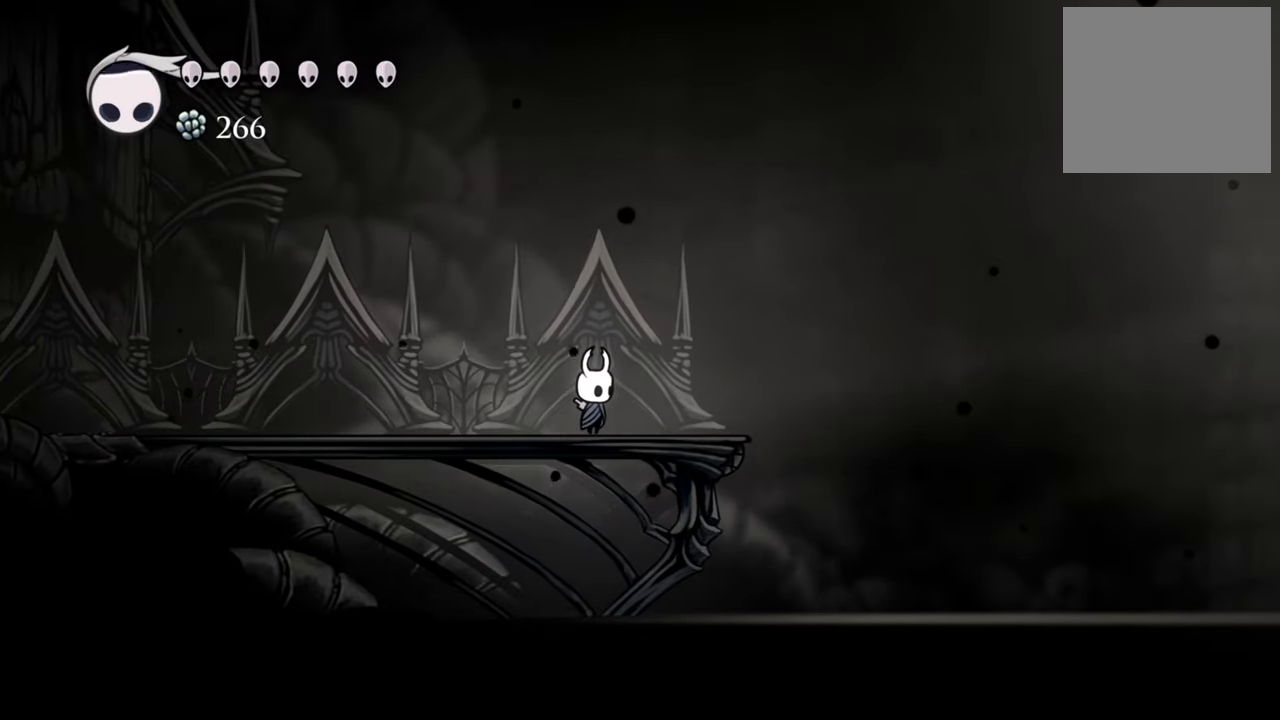
{"dt_ms": 500, "buttons": [], "events": []}
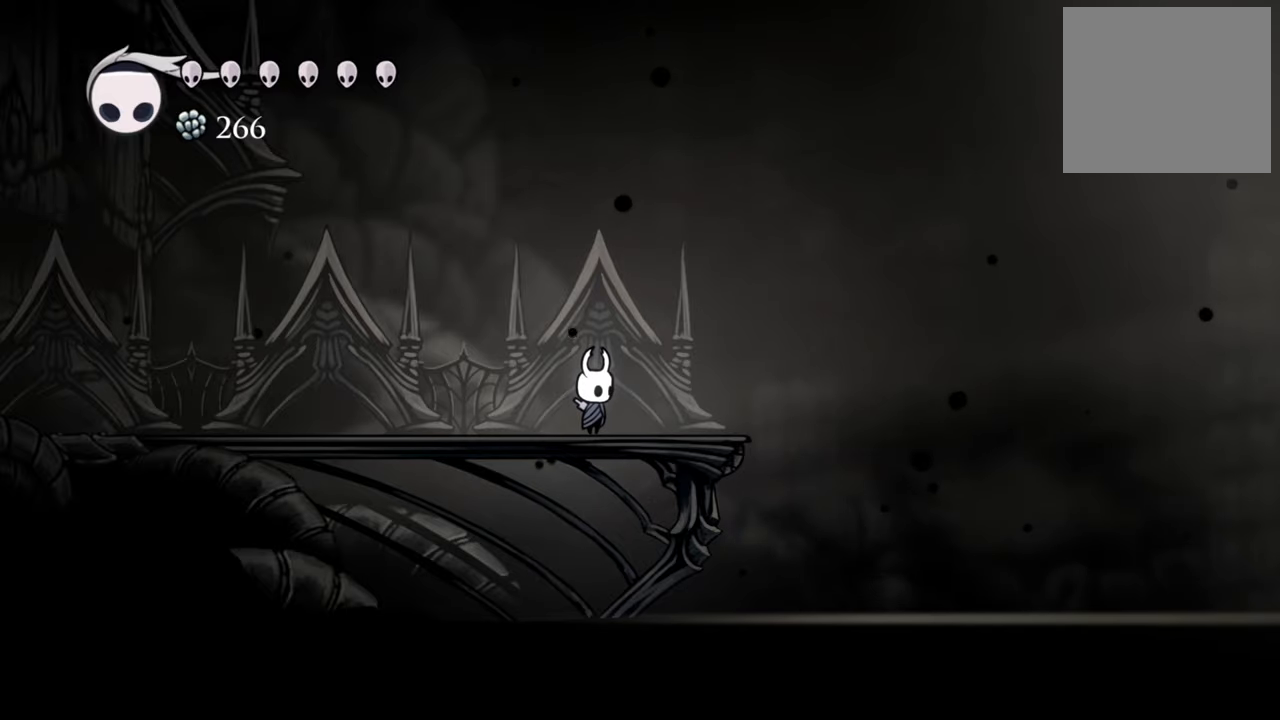
{"dt_ms": 500, "buttons": ["A", "DPAD_LEFT"], "events": [[320, "A", "down"], [320, "DPAD_LEFT", "down"]]}
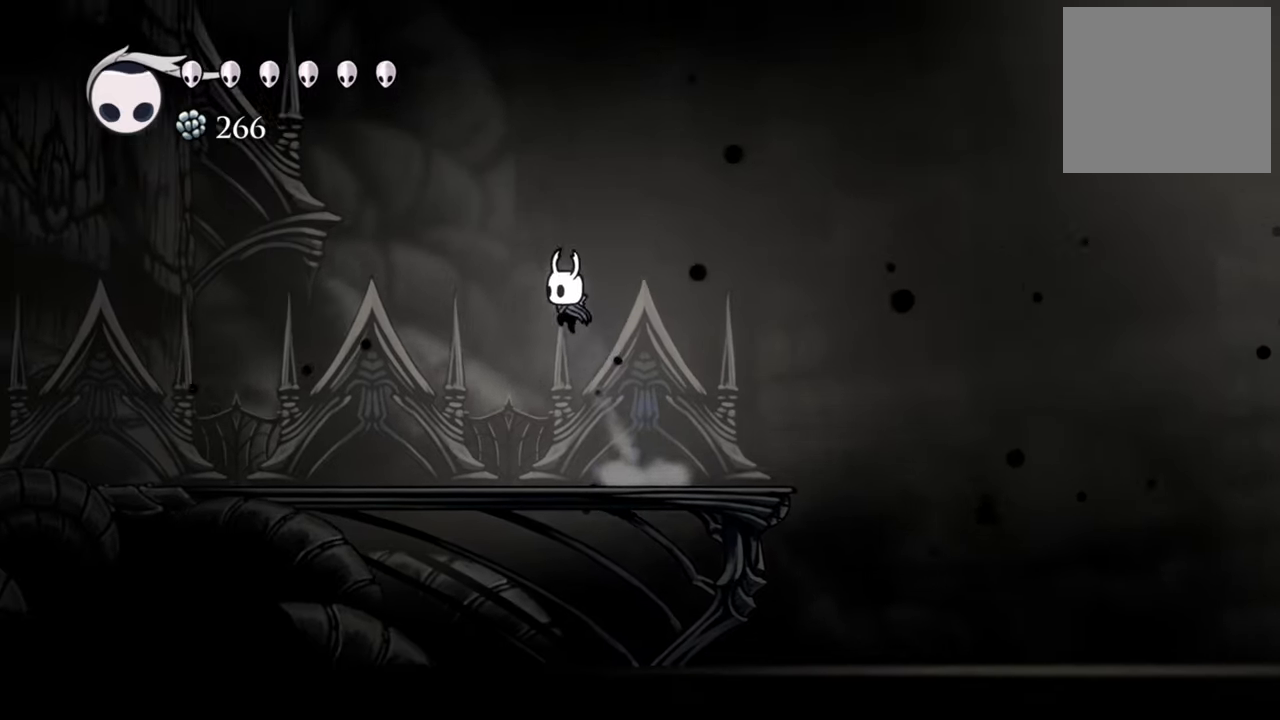
{"dt_ms": 500, "buttons": ["DPAD_RIGHT"], "events": [[80, "A", "up"], [160, "DPAD_LEFT", "up"], [160, "R2", "down"], [300, "DPAD_RIGHT", "down"], [320, "R2", "up"]]}
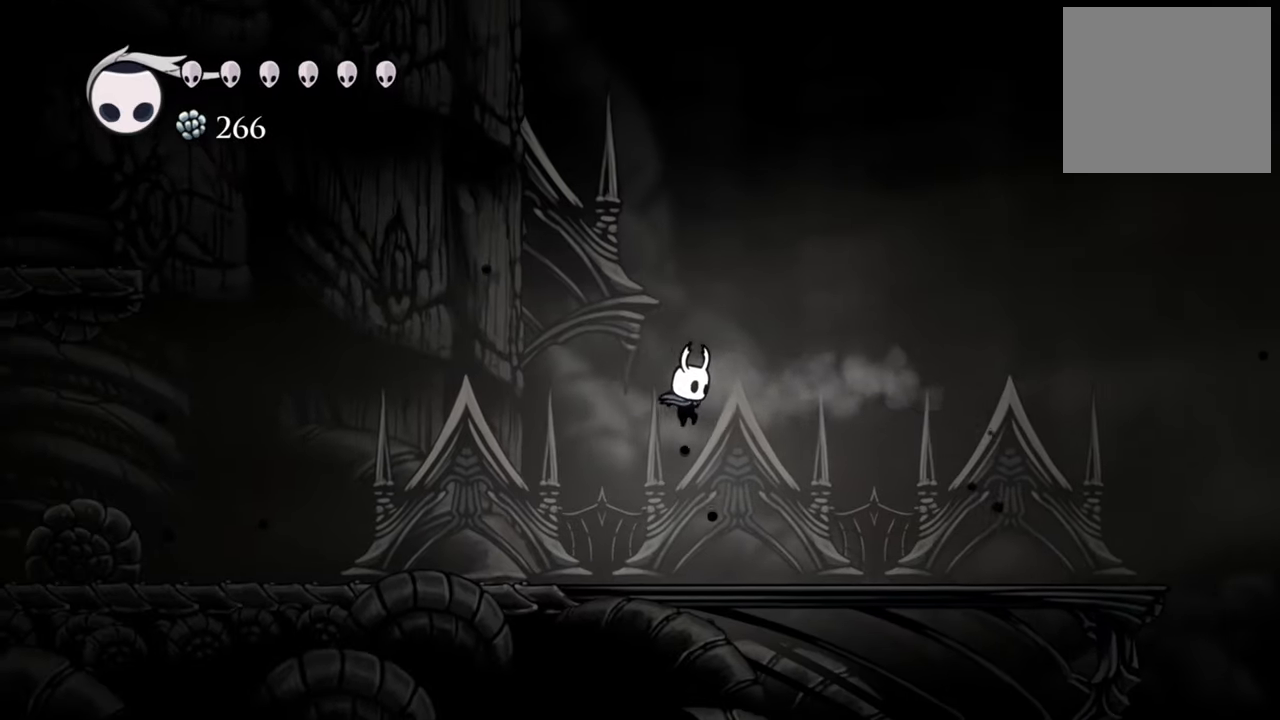
{"dt_ms": 500, "buttons": ["DPAD_RIGHT"], "events": []}
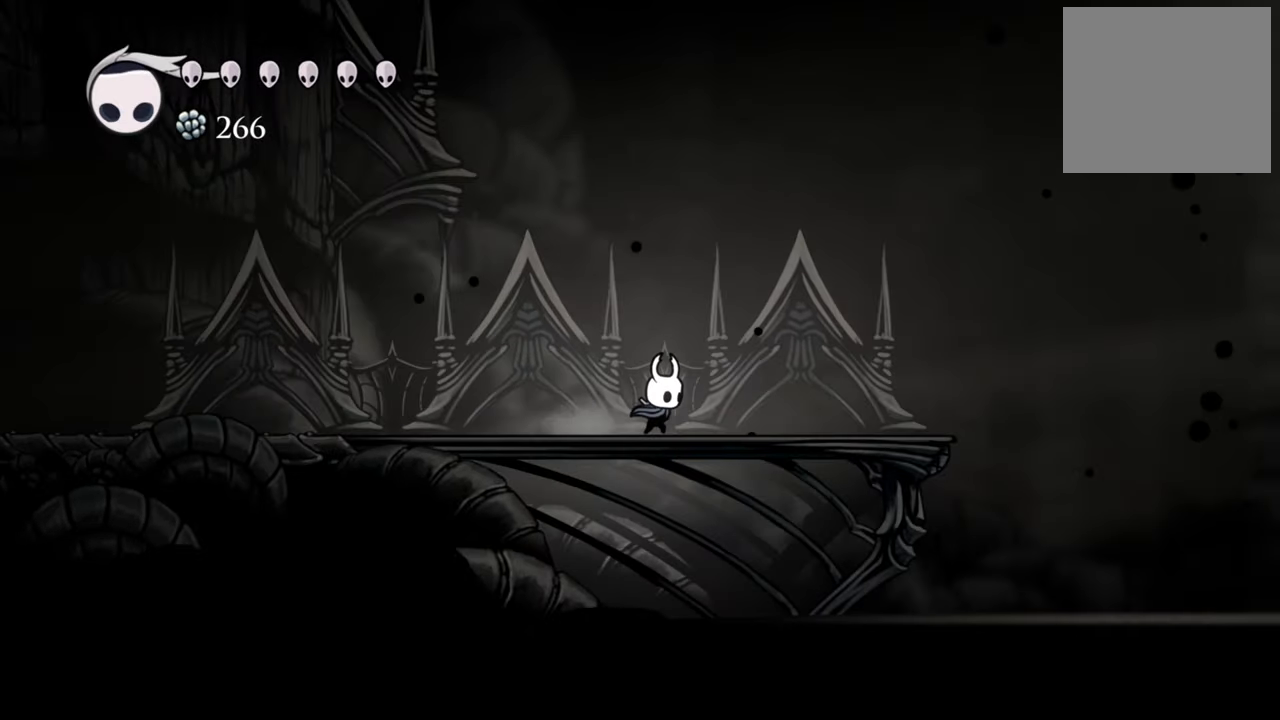
{"dt_ms": 500, "buttons": [], "events": [[300, "DPAD_RIGHT", "up"]]}